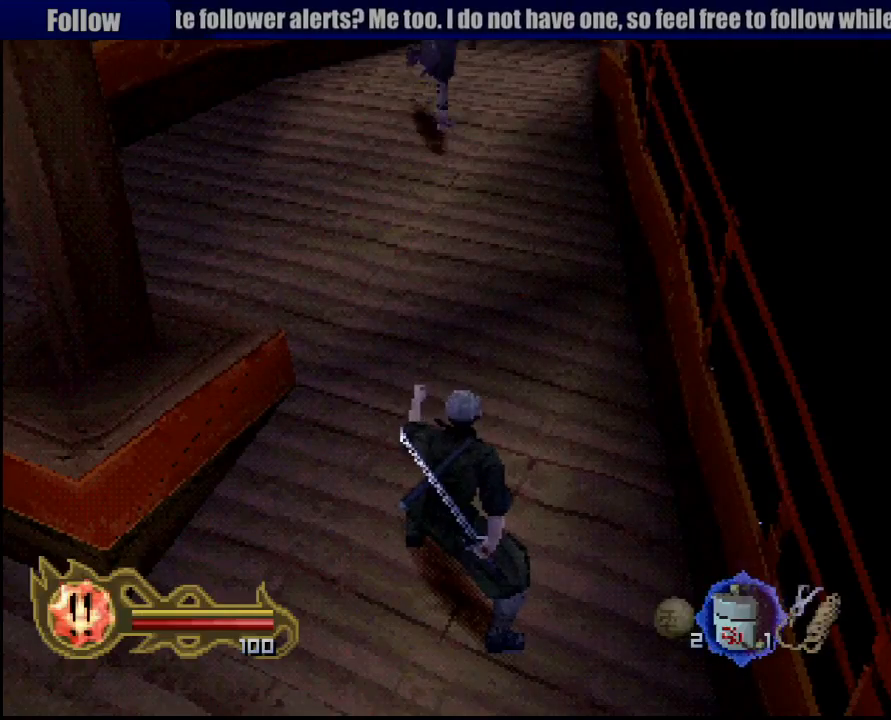
Gameplay with a controller (PlayStation layout); each line is a JSON object with the inputs held at the frame after it (dt_ms = milliseconds from this image to that frame). "button_events" lists button changes between this image and that frame as [ms after this image, input, new state], when the widget could be followed in between (sticks are given only as held states). Not read: L3 R3 SELECT START.
{"dt_ms": 500, "buttons": [], "left_stick": "up", "right_stick": "center", "button_events": []}
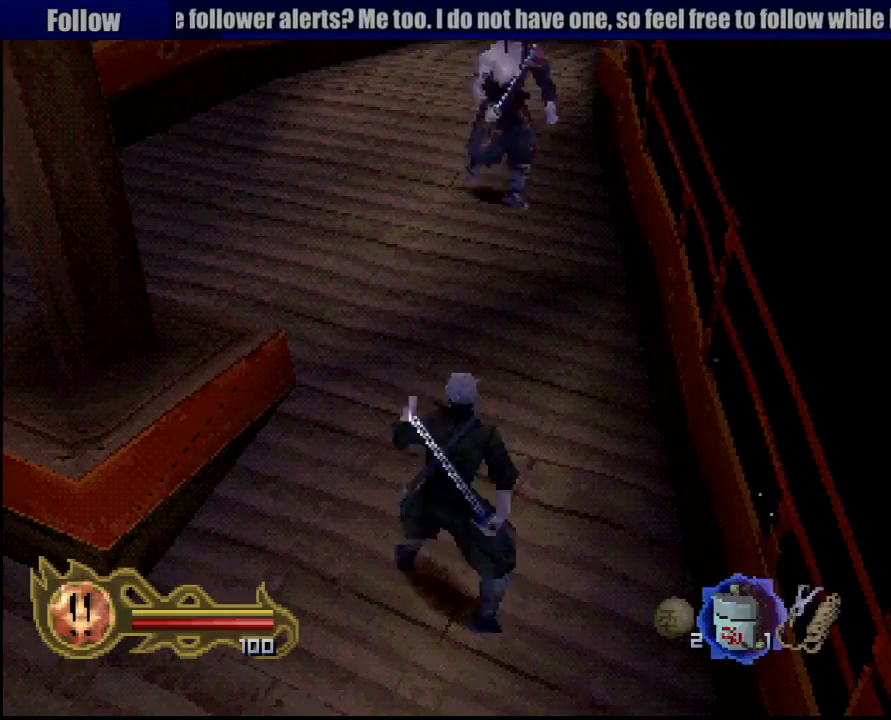
{"dt_ms": 500, "buttons": ["SQUARE"], "left_stick": "center", "right_stick": "center", "button_events": [[300, "SQUARE", "down"], [383, "SQUARE", "up"], [450, "SQUARE", "down"]]}
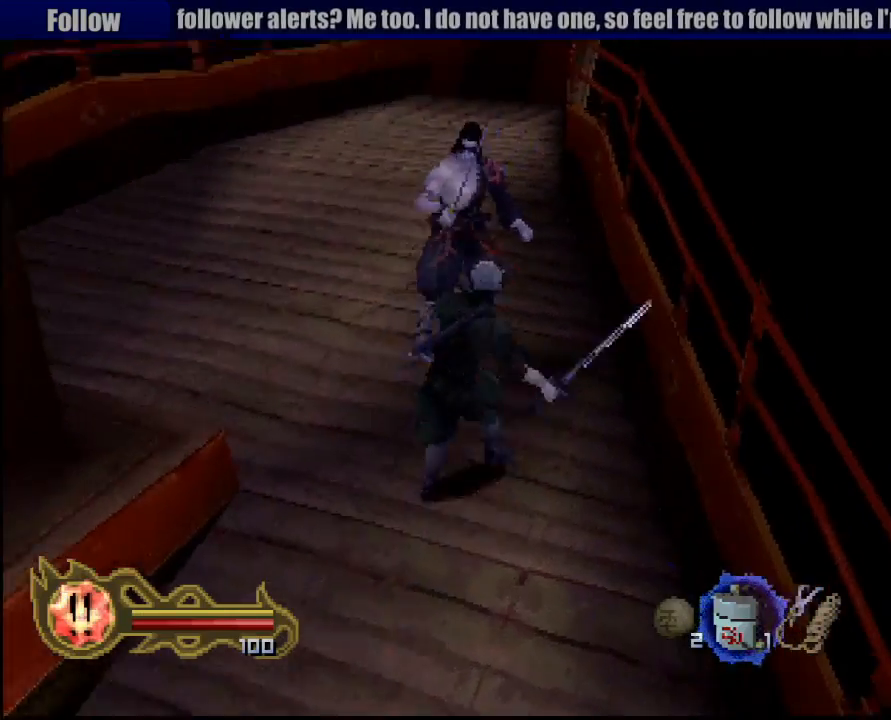
{"dt_ms": 500, "buttons": [], "left_stick": "up", "right_stick": "center", "button_events": [[17, "SQUARE", "up"], [83, "SQUARE", "down"], [150, "SQUARE", "up"], [200, "SQUARE", "down"], [317, "SQUARE", "up"], [383, "SQUARE", "down"], [483, "SQUARE", "up"]]}
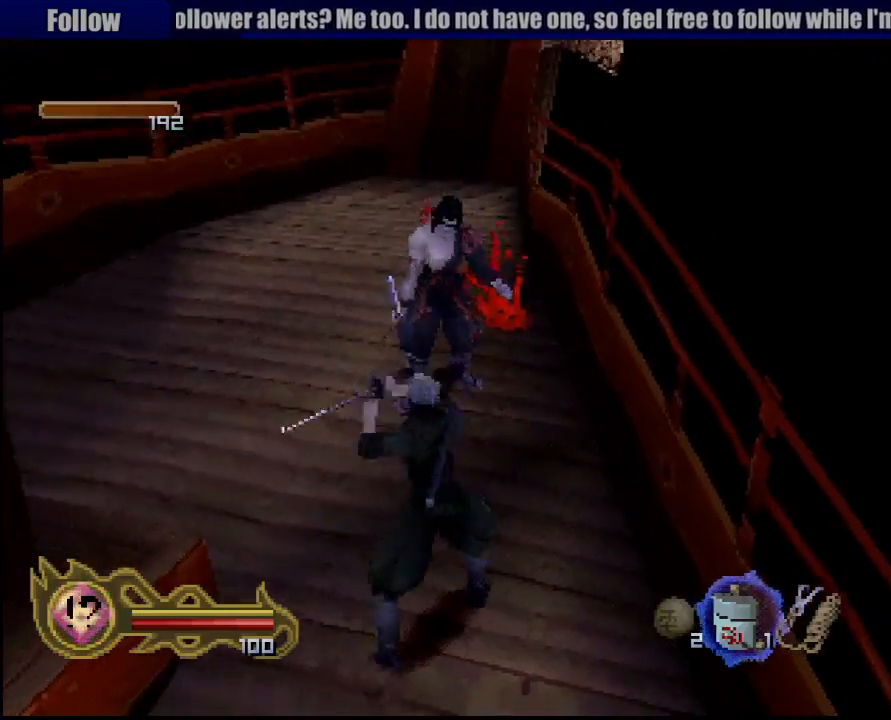
{"dt_ms": 500, "buttons": [], "left_stick": "center", "right_stick": "center", "button_events": [[33, "SQUARE", "down"], [150, "SQUARE", "up"], [217, "SQUARE", "down"], [317, "SQUARE", "up"], [400, "SQUARE", "down"], [500, "SQUARE", "up"]]}
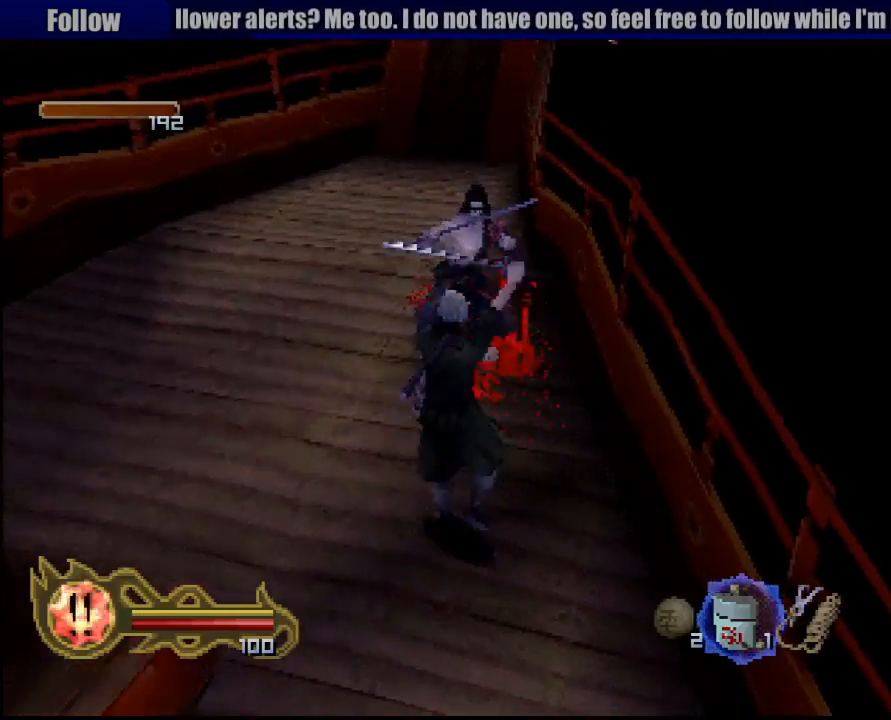
{"dt_ms": 500, "buttons": ["SQUARE"], "left_stick": "center", "right_stick": "center", "button_events": [[67, "SQUARE", "down"], [167, "SQUARE", "up"], [250, "SQUARE", "down"], [333, "SQUARE", "up"], [417, "SQUARE", "down"]]}
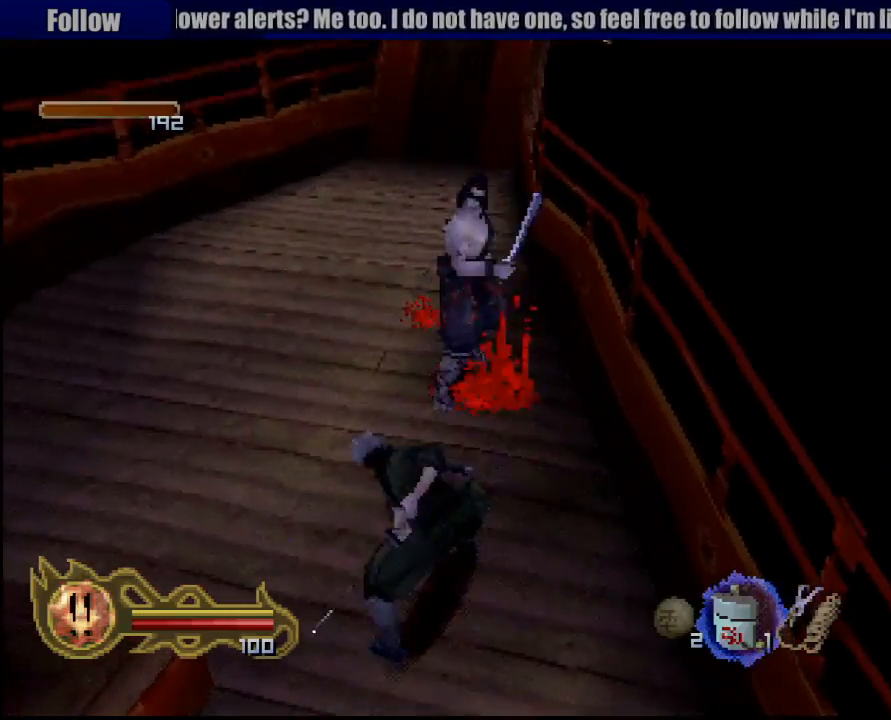
{"dt_ms": 500, "buttons": ["CIRCLE"], "left_stick": "down-left", "right_stick": "center", "button_events": [[50, "SQUARE", "up"], [450, "CIRCLE", "down"]]}
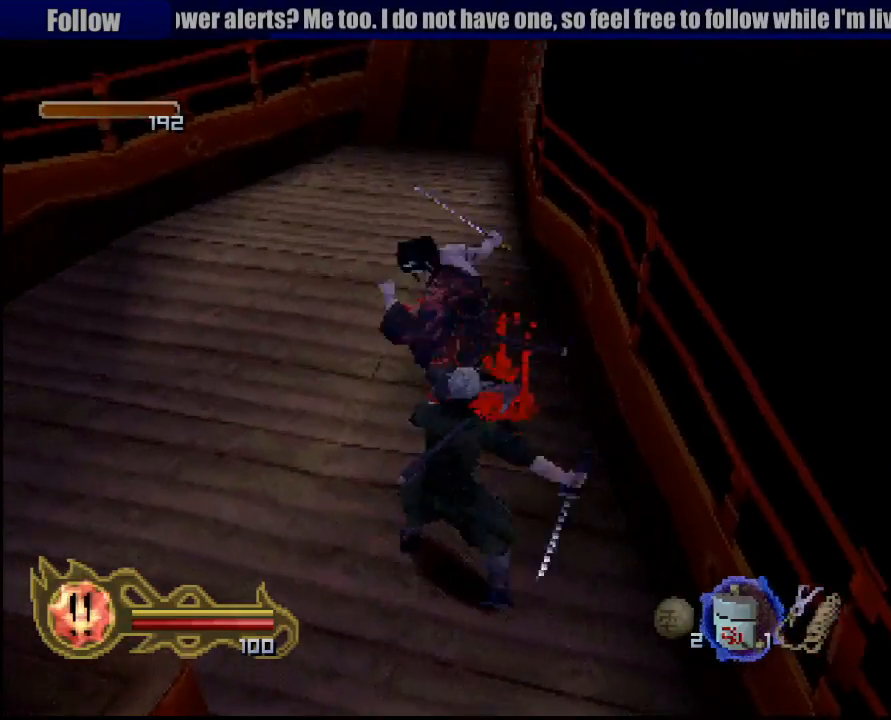
{"dt_ms": 500, "buttons": ["CIRCLE"], "left_stick": "center", "right_stick": "center", "button_events": []}
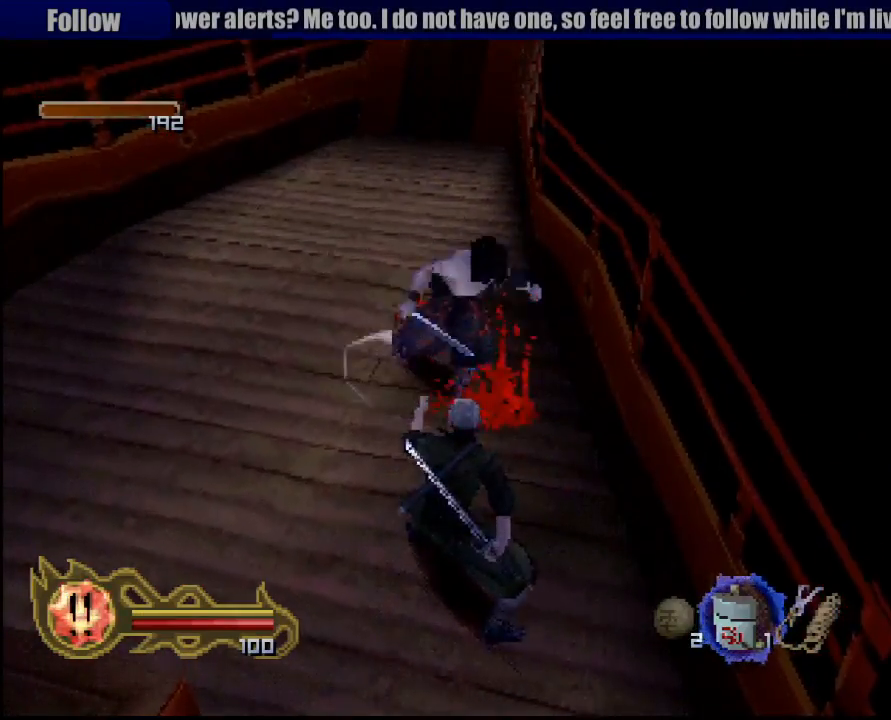
{"dt_ms": 500, "buttons": [], "left_stick": "center", "right_stick": "center", "button_events": [[233, "CIRCLE", "up"], [283, "SQUARE", "down"], [367, "SQUARE", "up"], [400, "SQUARE", "down"], [500, "SQUARE", "up"]]}
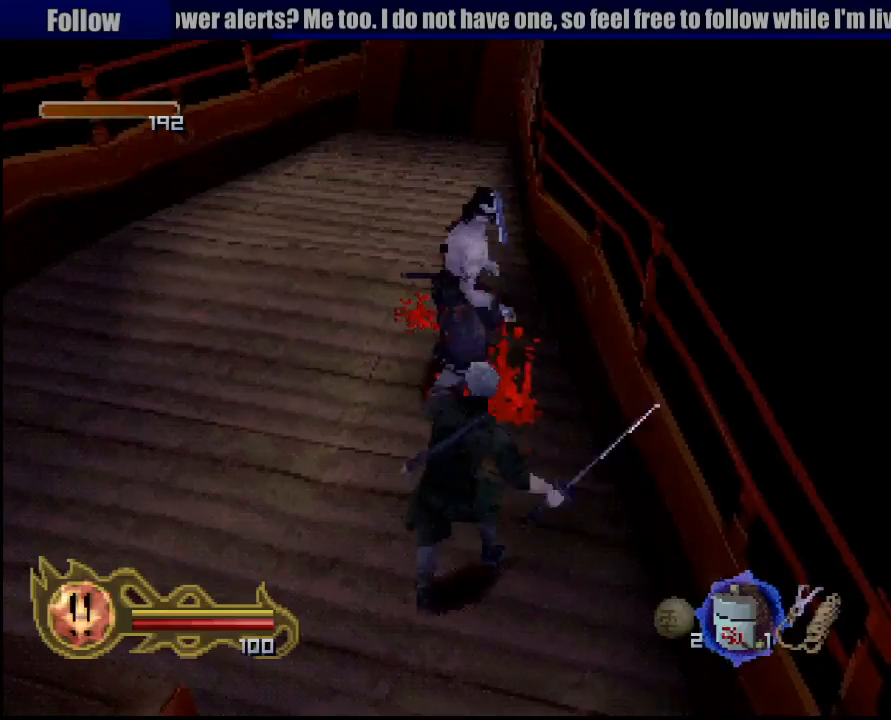
{"dt_ms": 500, "buttons": ["SQUARE"], "left_stick": "up", "right_stick": "center", "button_events": [[50, "SQUARE", "down"], [117, "SQUARE", "up"], [167, "SQUARE", "down"], [250, "SQUARE", "up"], [300, "SQUARE", "down"], [383, "SQUARE", "up"], [433, "SQUARE", "down"]]}
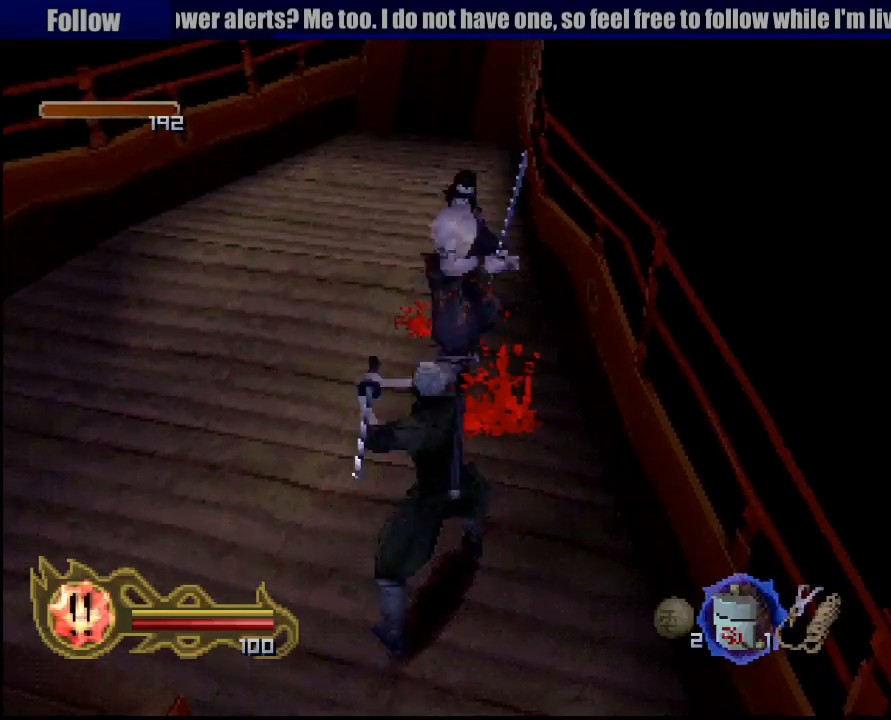
{"dt_ms": 500, "buttons": [], "left_stick": "up", "right_stick": "center", "button_events": [[17, "SQUARE", "up"], [67, "SQUARE", "down"], [167, "SQUARE", "up"], [233, "SQUARE", "down"], [317, "SQUARE", "up"], [367, "SQUARE", "down"], [467, "SQUARE", "up"]]}
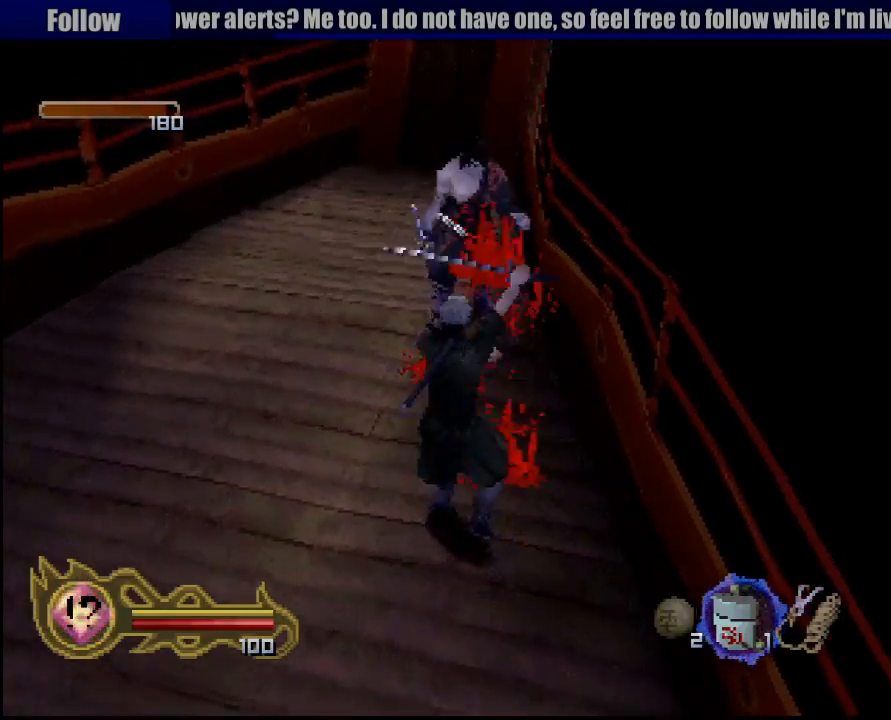
{"dt_ms": 500, "buttons": ["SQUARE"], "left_stick": "up", "right_stick": "center", "button_events": [[33, "SQUARE", "down"], [150, "SQUARE", "up"], [217, "SQUARE", "down"], [333, "SQUARE", "up"], [383, "SQUARE", "down"]]}
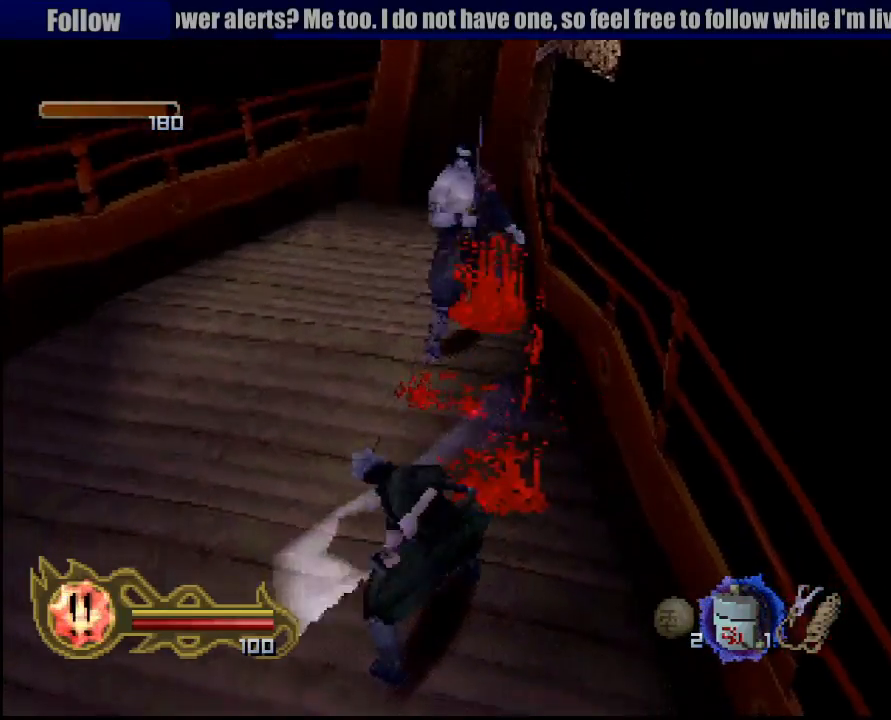
{"dt_ms": 500, "buttons": ["CIRCLE"], "left_stick": "center", "right_stick": "center", "button_events": [[17, "SQUARE", "up"], [367, "CIRCLE", "down"]]}
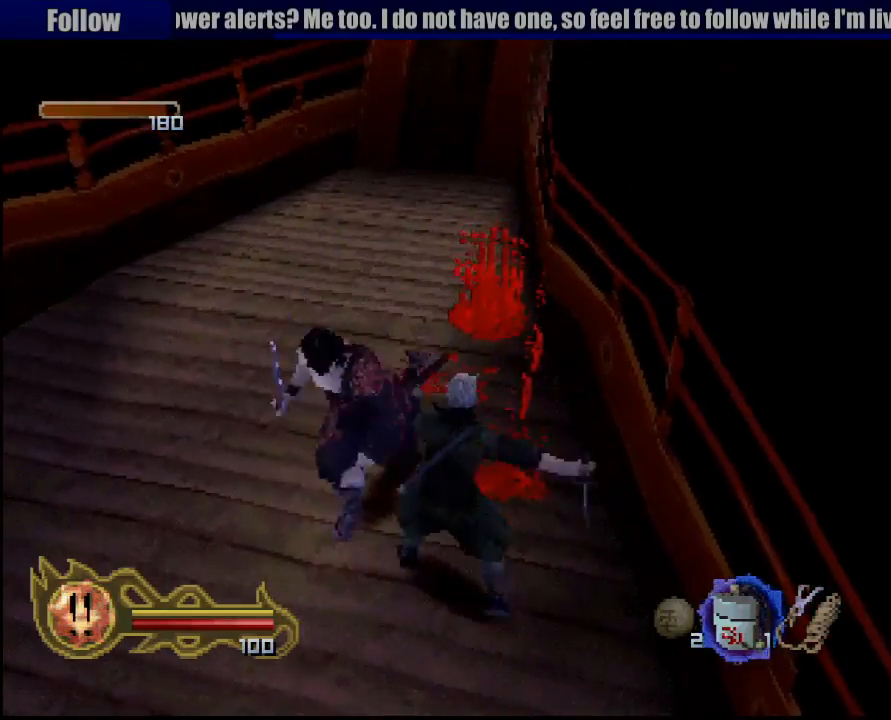
{"dt_ms": 500, "buttons": [], "left_stick": "up", "right_stick": "center", "button_events": [[467, "CIRCLE", "up"]]}
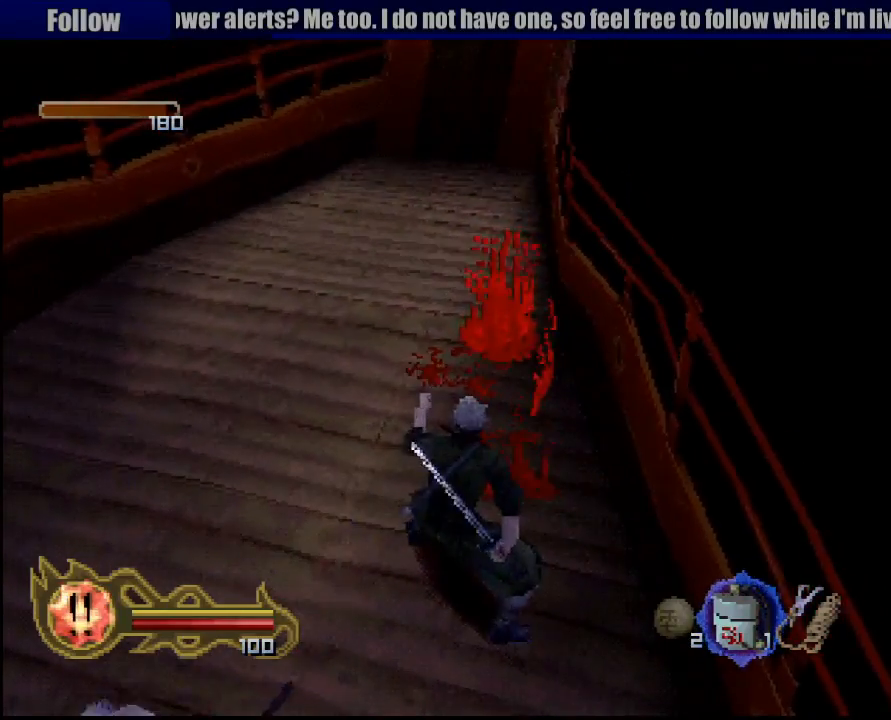
{"dt_ms": 500, "buttons": [], "left_stick": "up", "right_stick": "center", "button_events": []}
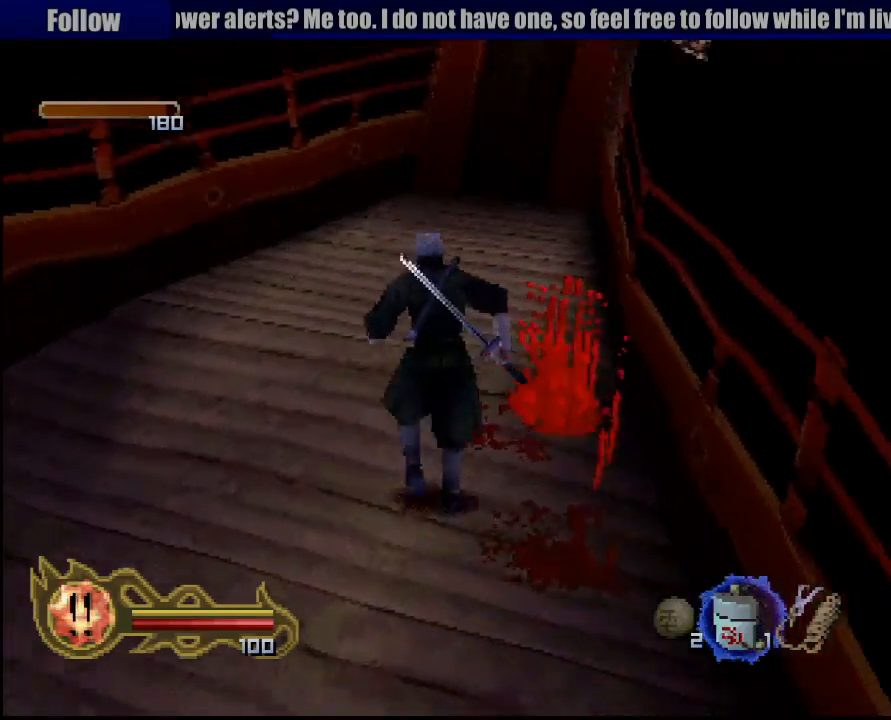
{"dt_ms": 500, "buttons": ["CROSS", "R1"], "left_stick": "center", "right_stick": "center", "button_events": [[300, "R1", "down"], [400, "CROSS", "down"], [450, "CROSS", "up"], [467, "CROSS", "down"]]}
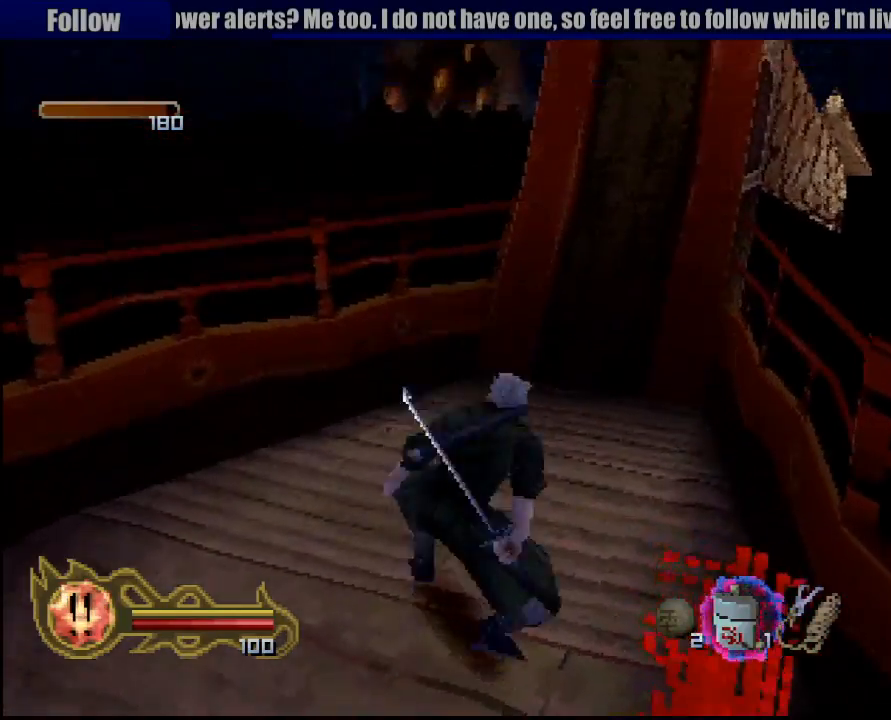
{"dt_ms": 500, "buttons": [], "left_stick": "center", "right_stick": "center", "button_events": [[50, "CROSS", "up"], [267, "R1", "up"]]}
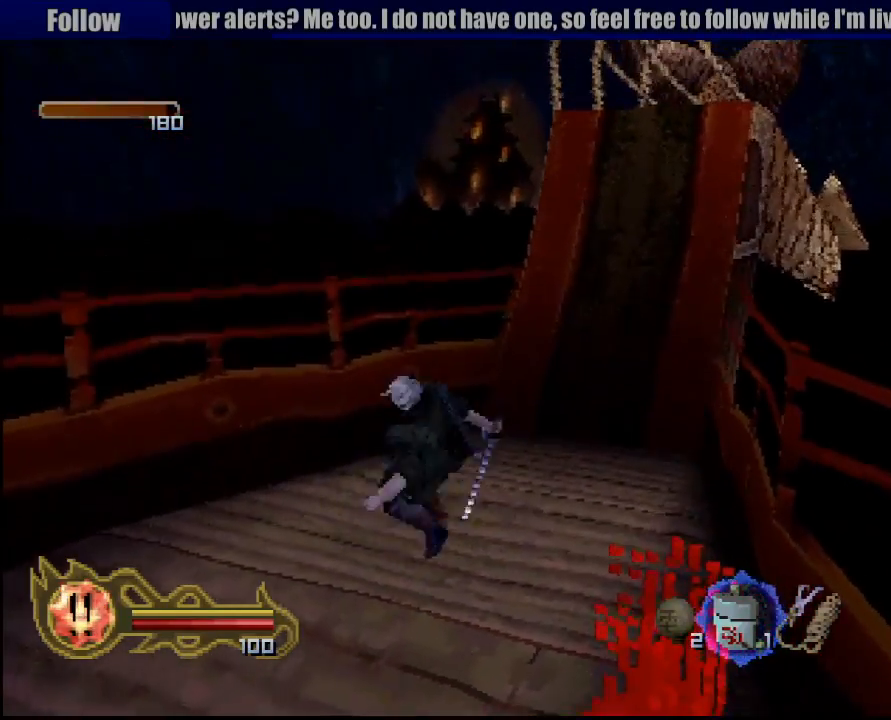
{"dt_ms": 500, "buttons": ["CIRCLE"], "left_stick": "center", "right_stick": "center", "button_events": [[400, "CIRCLE", "down"]]}
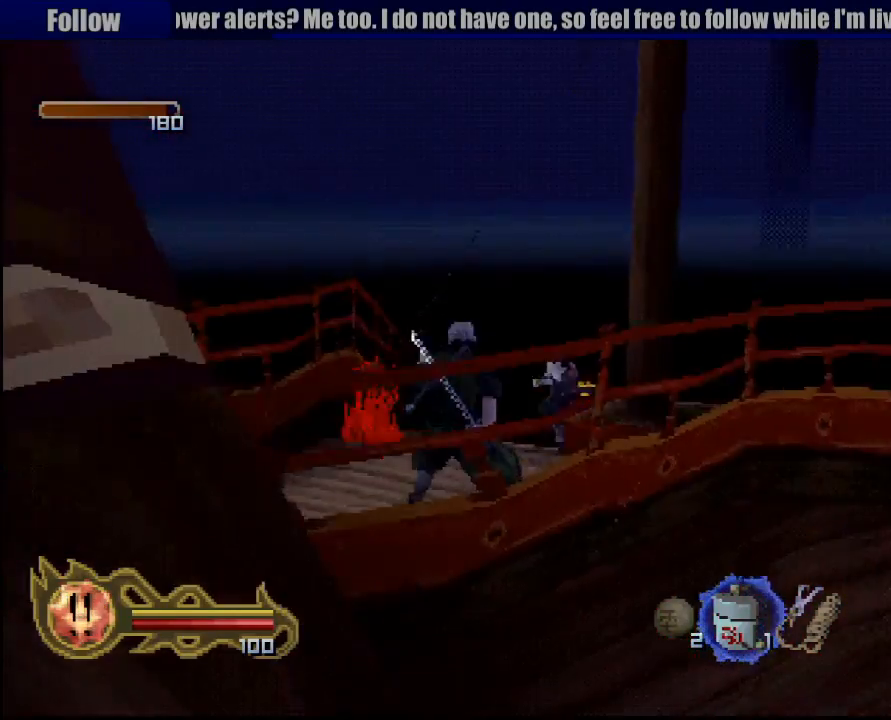
{"dt_ms": 500, "buttons": ["CIRCLE"], "left_stick": "center", "right_stick": "center", "button_events": []}
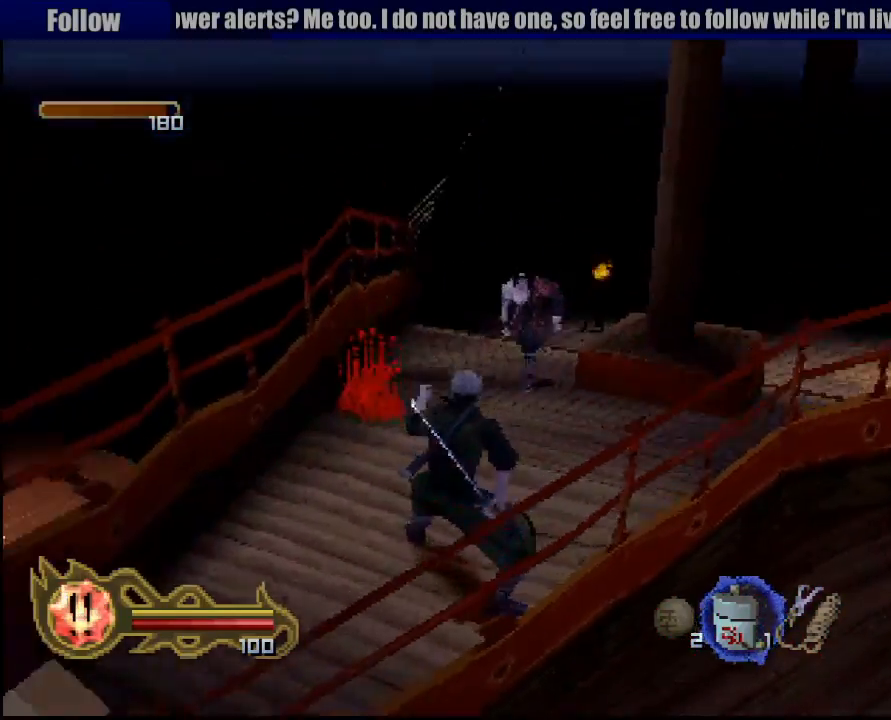
{"dt_ms": 500, "buttons": ["SQUARE"], "left_stick": "up", "right_stick": "center", "button_events": [[100, "CIRCLE", "up"], [350, "SQUARE", "down"], [433, "SQUARE", "up"], [483, "SQUARE", "down"]]}
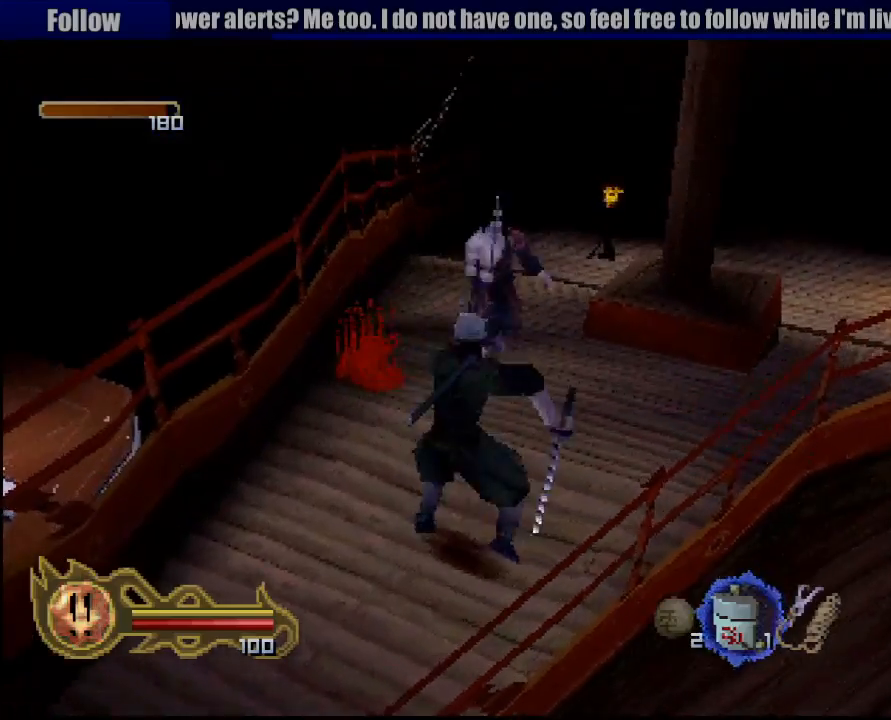
{"dt_ms": 500, "buttons": ["SQUARE"], "left_stick": "up", "right_stick": "center", "button_events": [[83, "SQUARE", "up"], [133, "SQUARE", "down"], [233, "SQUARE", "up"], [300, "SQUARE", "down"], [383, "SQUARE", "up"], [467, "SQUARE", "down"]]}
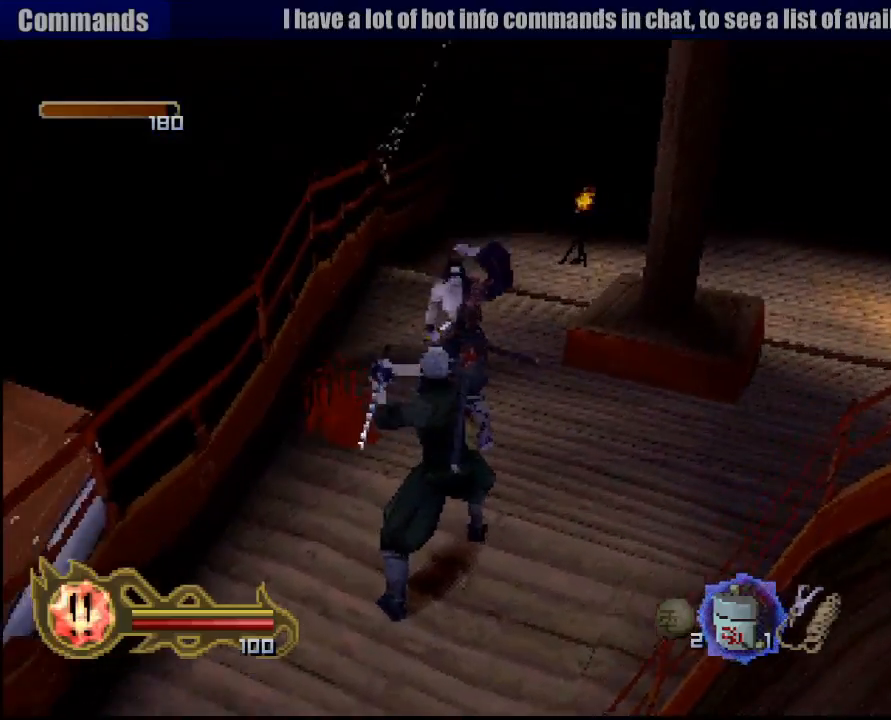
{"dt_ms": 500, "buttons": [], "left_stick": "up-right", "right_stick": "center", "button_events": [[50, "SQUARE", "up"], [133, "SQUARE", "down"], [217, "SQUARE", "up"], [283, "SQUARE", "down"], [350, "SQUARE", "up"], [417, "SQUARE", "down"], [483, "SQUARE", "up"]]}
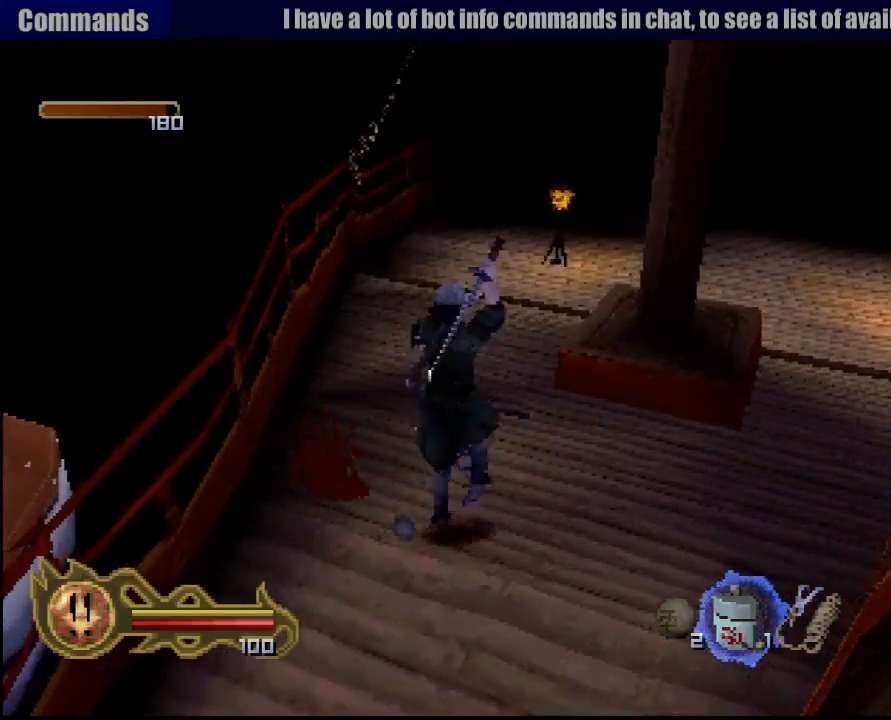
{"dt_ms": 500, "buttons": [], "left_stick": "up", "right_stick": "center", "button_events": [[50, "SQUARE", "down"], [117, "SQUARE", "up"], [183, "SQUARE", "down"], [250, "SQUARE", "up"], [300, "SQUARE", "down"], [417, "SQUARE", "up"]]}
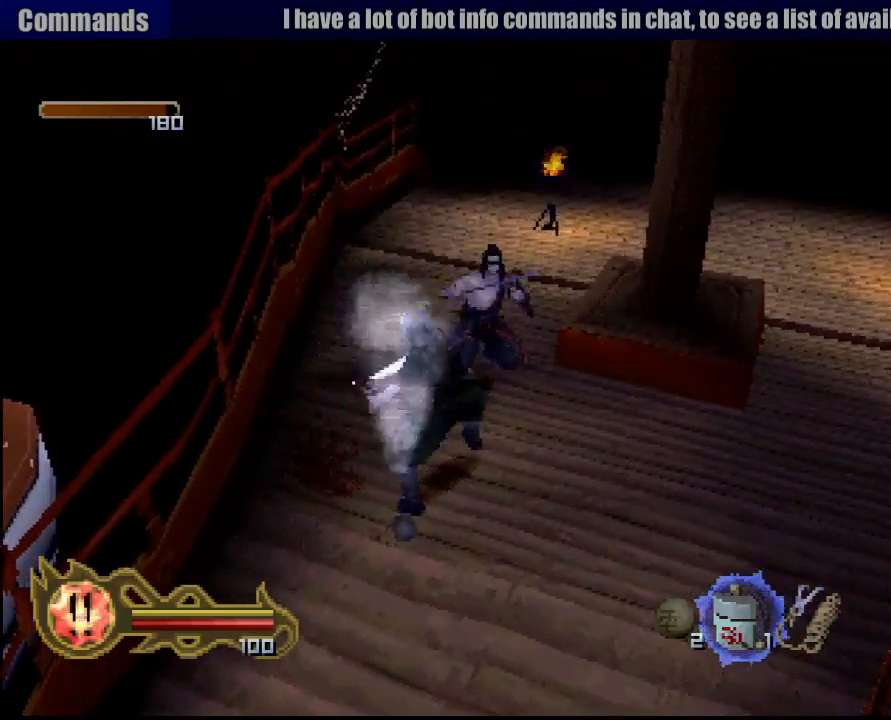
{"dt_ms": 1000, "buttons": [], "left_stick": "up-right", "right_stick": "center", "button_events": [[550, "CROSS", "down"], [650, "CROSS", "up"], [717, "CROSS", "down"], [817, "CROSS", "up"], [883, "CROSS", "down"], [983, "CROSS", "up"]]}
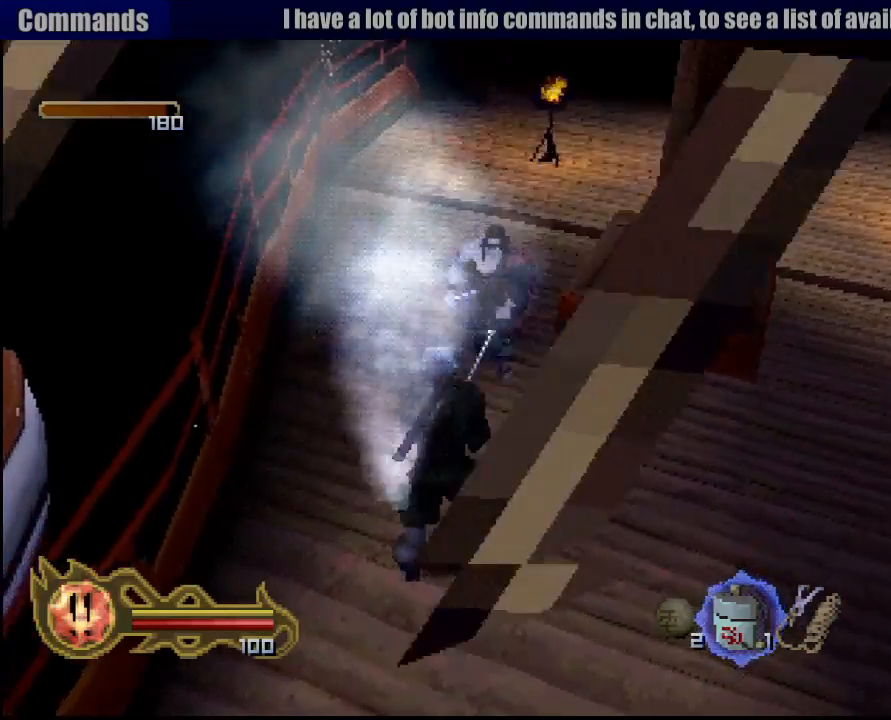
{"dt_ms": 500, "buttons": ["CIRCLE"], "left_stick": "down-left", "right_stick": "center", "button_events": [[217, "CIRCLE", "down"], [333, "CIRCLE", "up"], [383, "CROSS", "down"], [400, "CIRCLE", "down"], [483, "CROSS", "up"]]}
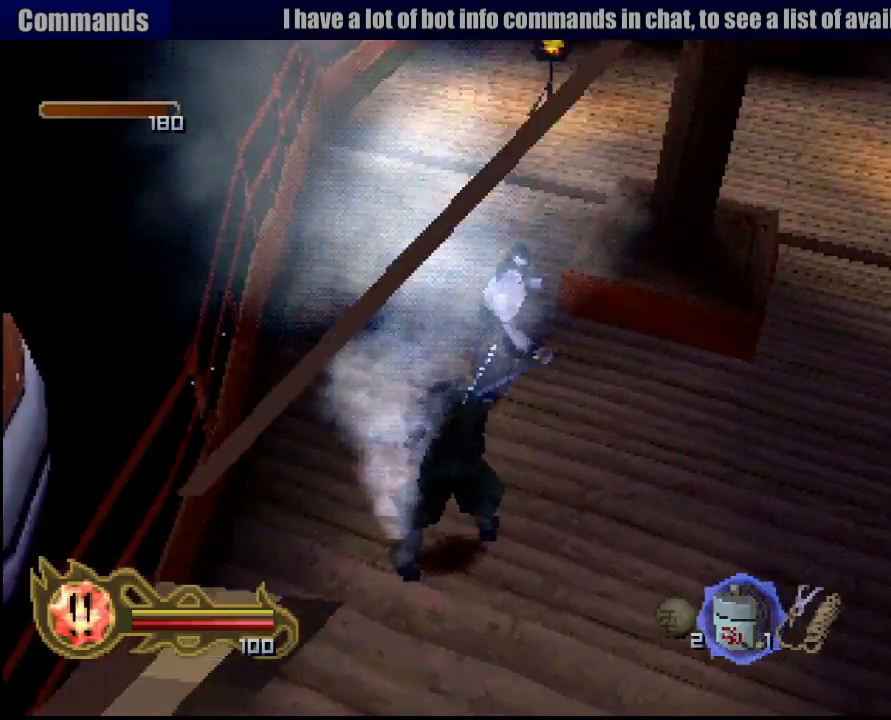
{"dt_ms": 500, "buttons": ["CIRCLE"], "left_stick": "down-left", "right_stick": "center", "button_events": [[150, "CIRCLE", "up"], [183, "CIRCLE", "down"], [317, "CIRCLE", "up"], [350, "CIRCLE", "down"]]}
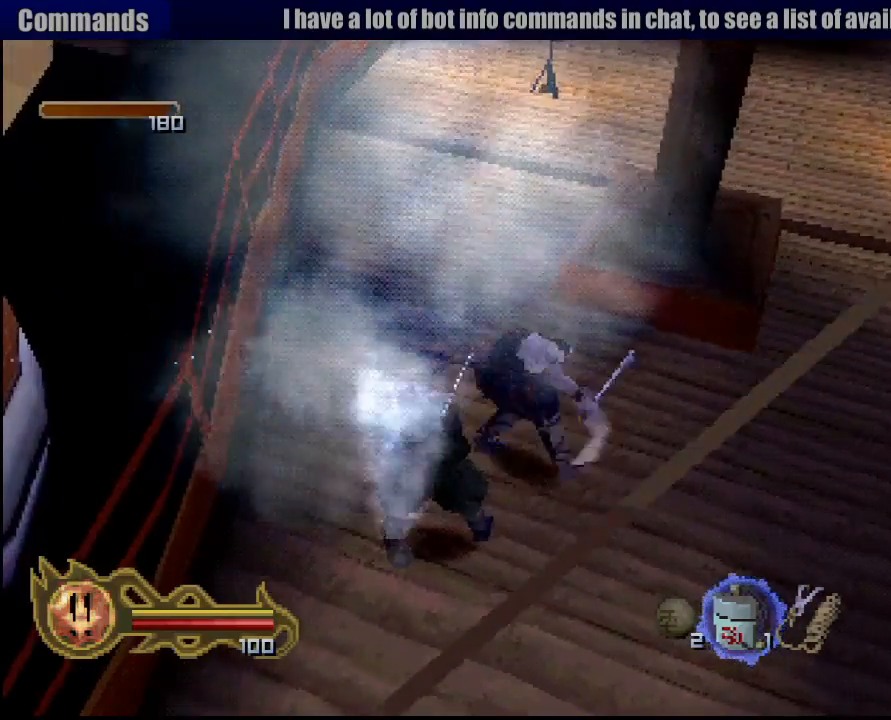
{"dt_ms": 500, "buttons": ["CIRCLE"], "left_stick": "center", "right_stick": "center", "button_events": []}
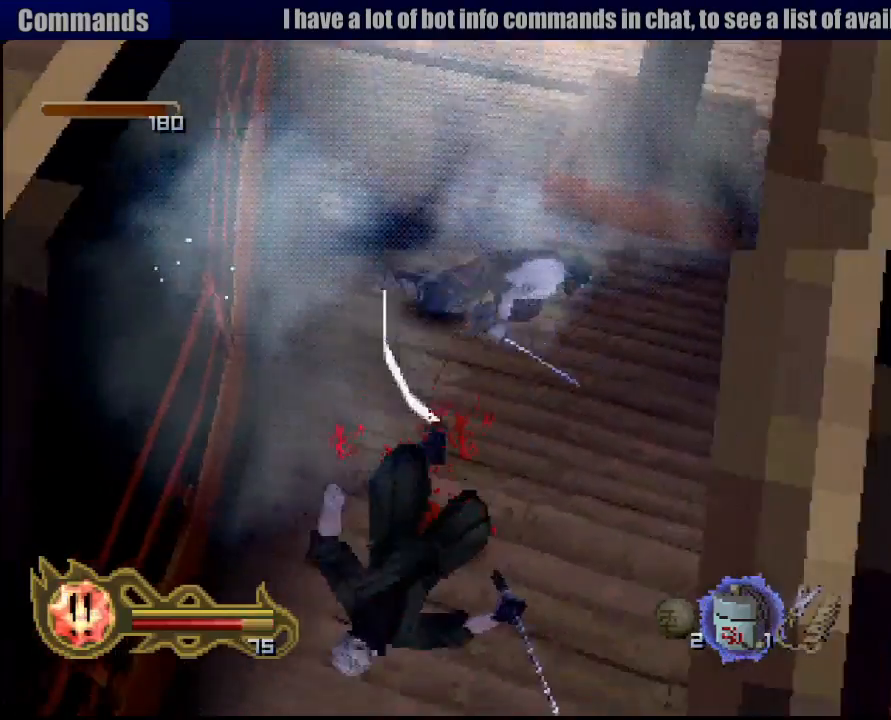
{"dt_ms": 500, "buttons": ["CROSS"], "left_stick": "up", "right_stick": "center", "button_events": [[150, "CIRCLE", "up"], [467, "CROSS", "down"]]}